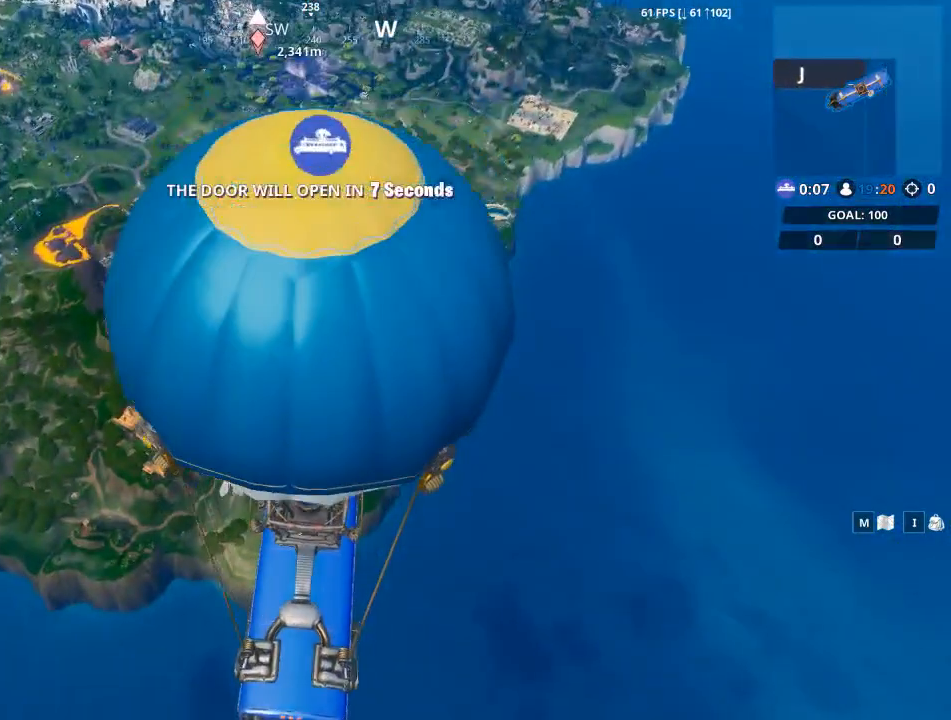
Gameplay with keyboard and mouse; each line is a JSON object with the keys and mouse buttons held at the frame after it. "events" lists presses ("down") and releases ("up") of "1", "2", "3", "4", "5", "a", "alt", "c", "caps_lock", "ctrl", "d", "e", "f", "g", "q", "r", "s", "shift", "space", "t", "tab", "v", "w", "x", "z", "mouse_left", "mouse_wheel" and "mouse_right" between this image and that frame as [ms after this image, input, new state], when the widget could be followed in between. "mouse_left", "mouse_wheel", "mouse_right" = the "left", "wheel", "right" buttons of the "mouse" list. No other keys are recorded. "wheel" means that the mouse wheel is clicked or scrolled. "mouse_move" is the direction in which the mouse moves at that frame (one of eight, or "still"), when it could be read.
{"keys": [], "mouse": [], "mouse_move": "still", "events": [[33, "r", "up"], [133, "space", "up"], [367, "w", "up"]]}
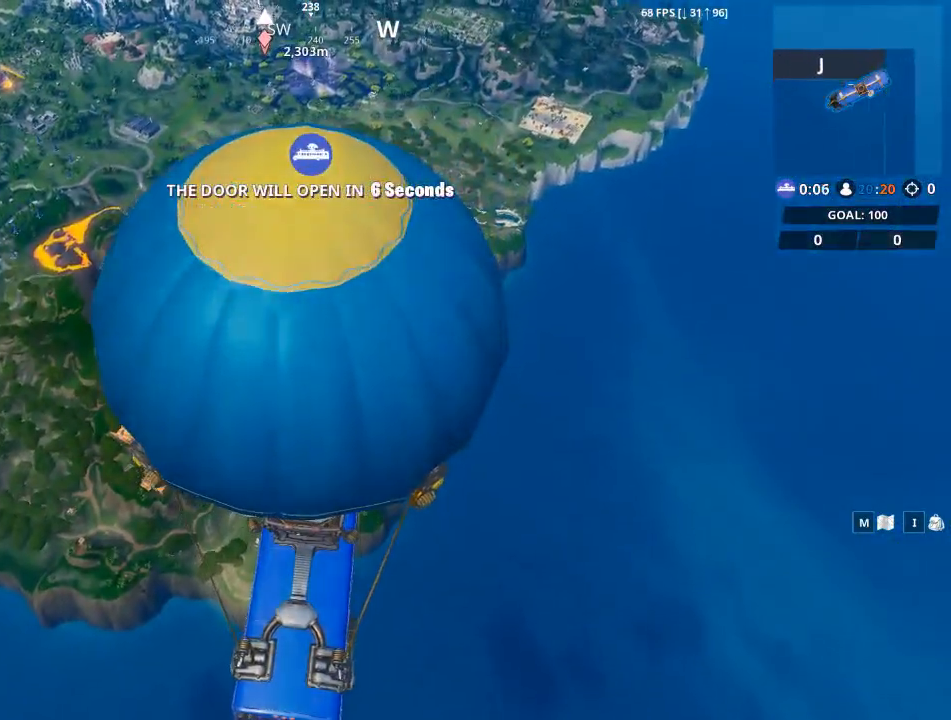
{"keys": [], "mouse": [], "mouse_move": "still", "events": []}
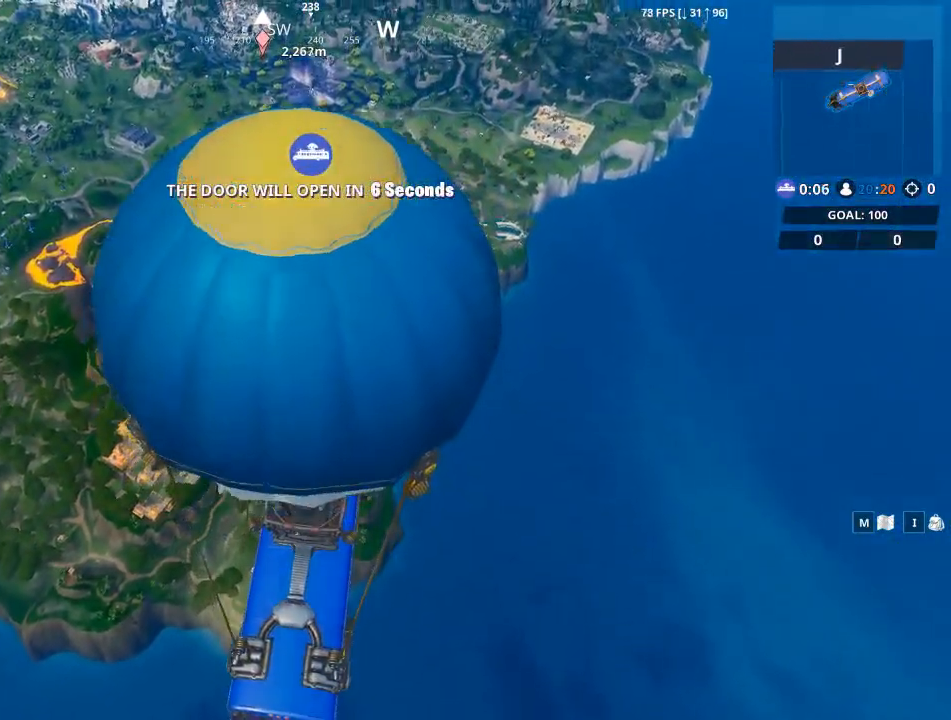
{"keys": [], "mouse": [], "mouse_move": "still", "events": []}
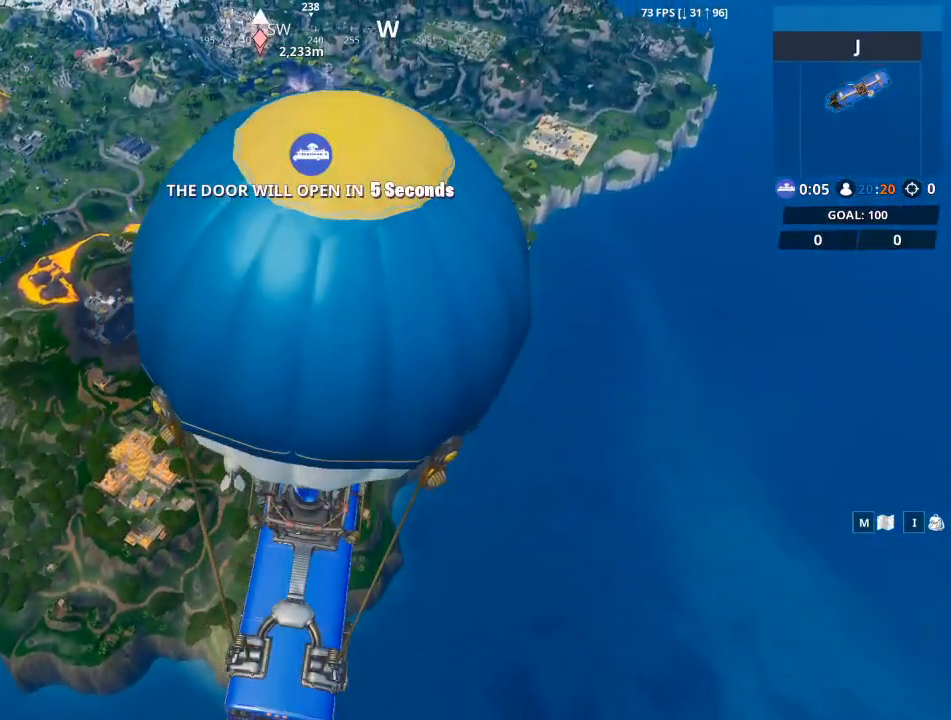
{"keys": [], "mouse": [], "mouse_move": "still", "events": []}
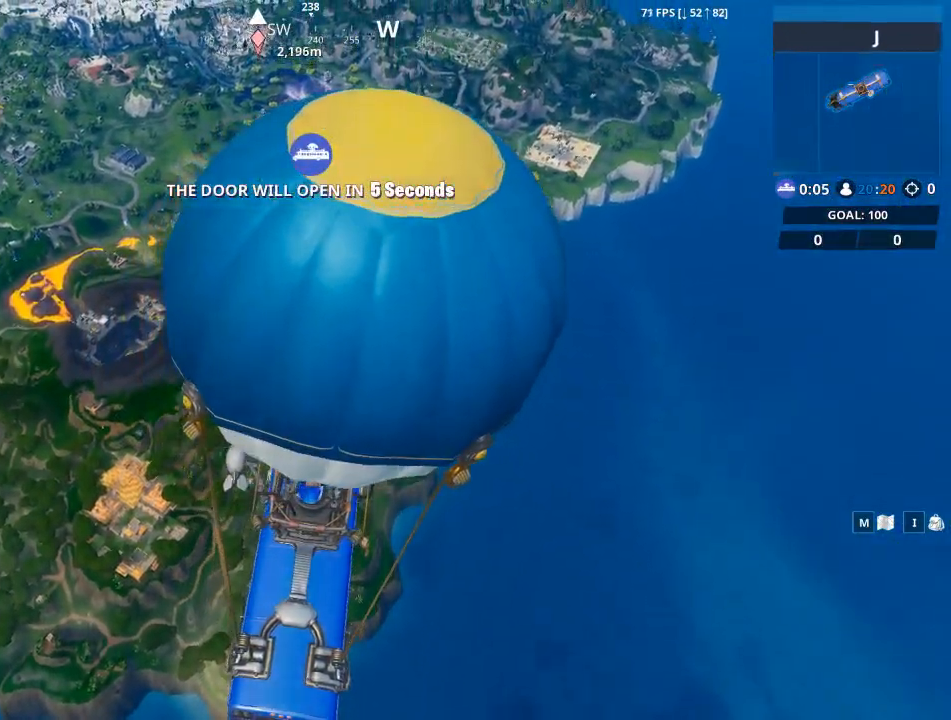
{"keys": [], "mouse": [], "mouse_move": "still", "events": []}
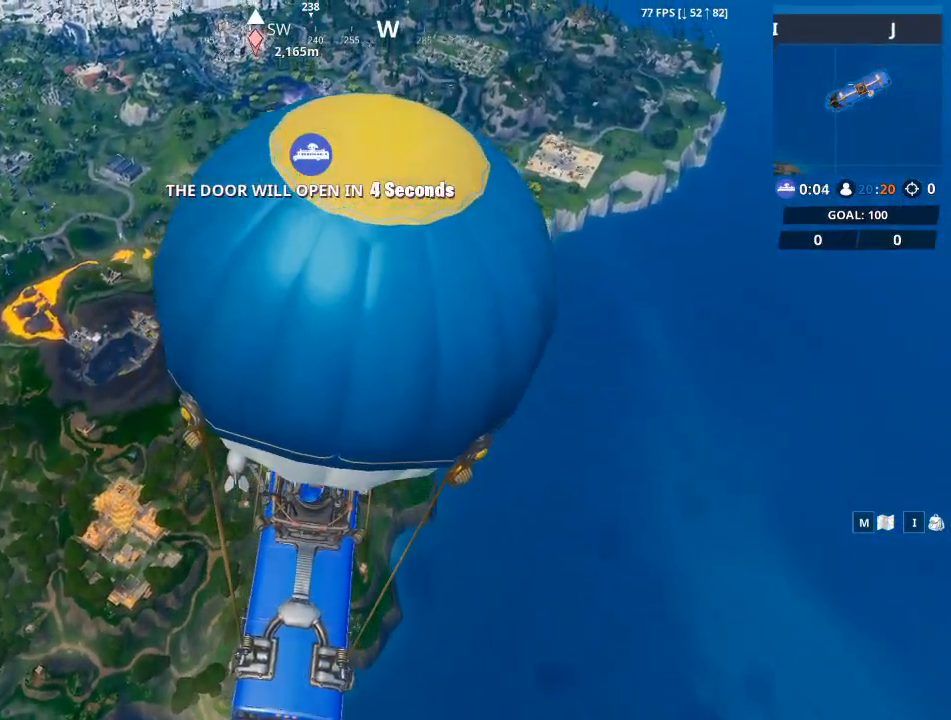
{"keys": [], "mouse": [], "mouse_move": "still", "events": []}
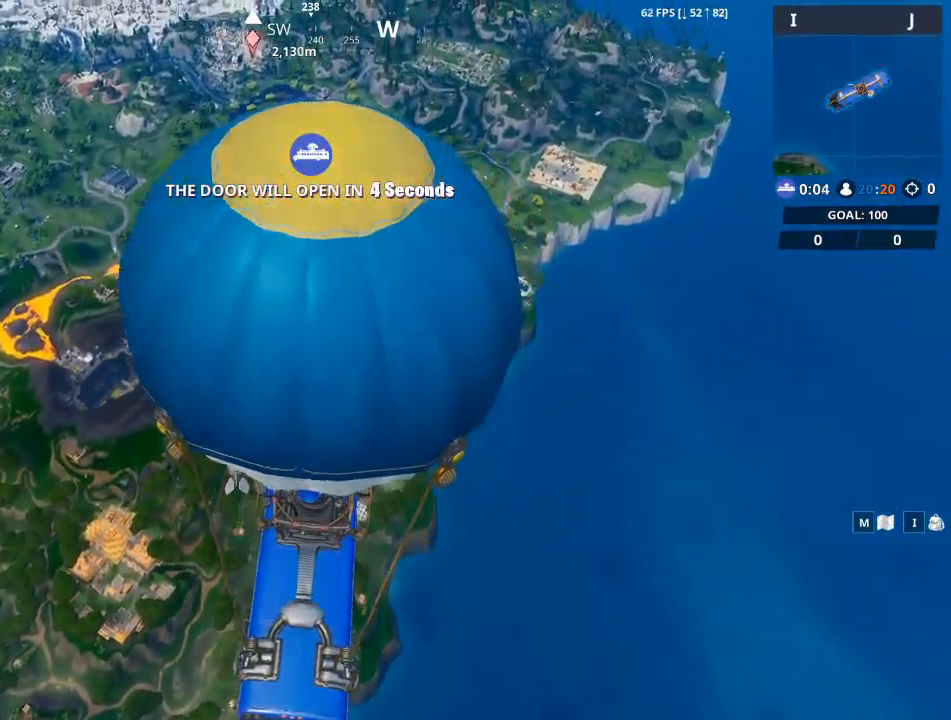
{"keys": [], "mouse": [], "mouse_move": "still", "events": []}
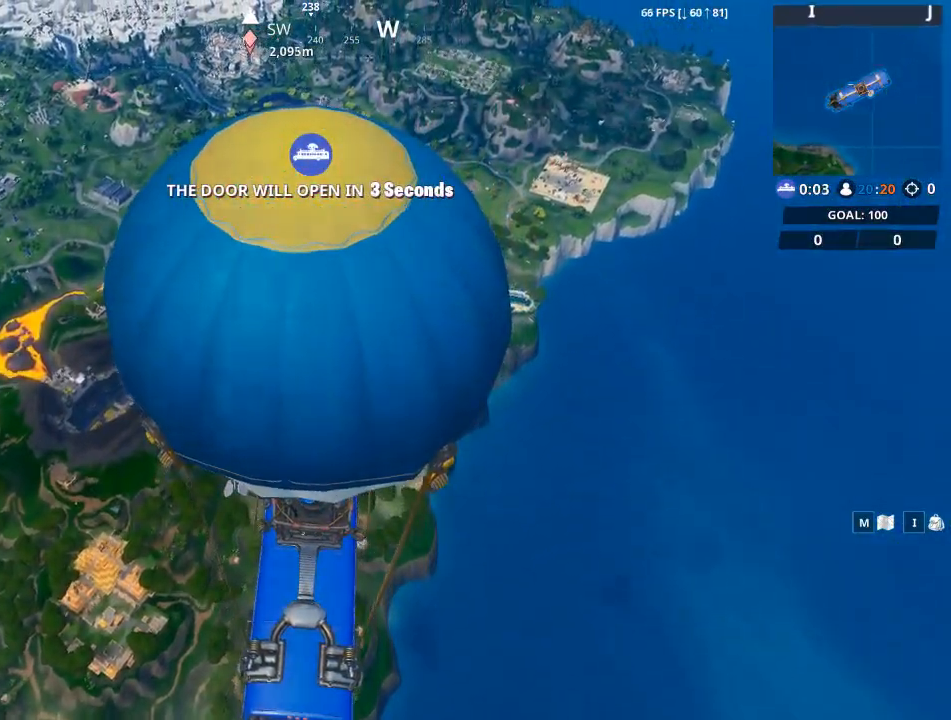
{"keys": [], "mouse": [], "mouse_move": "still", "events": []}
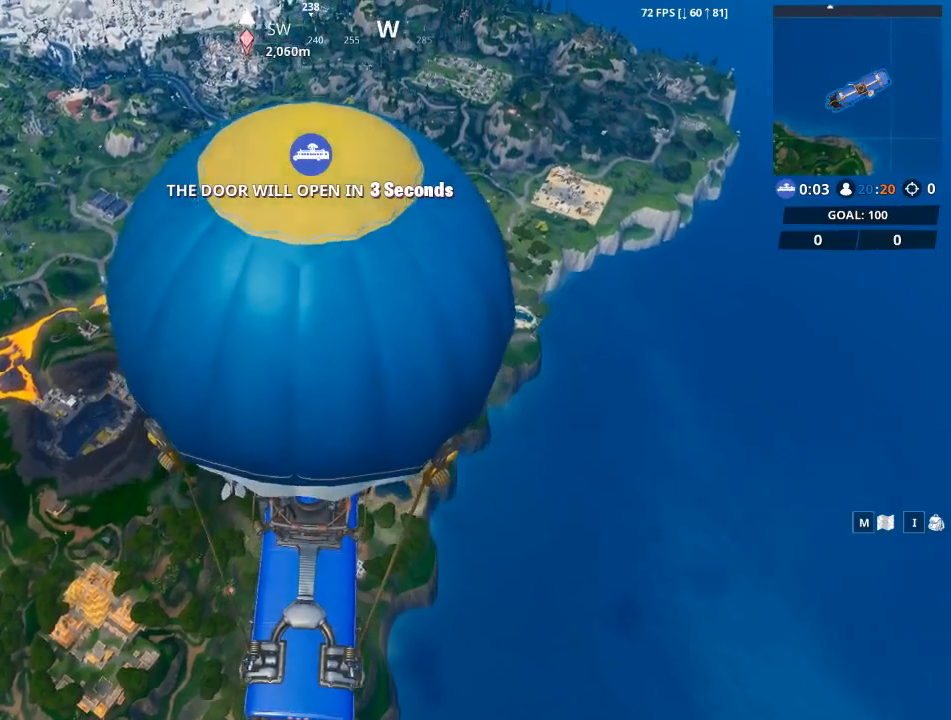
{"keys": [], "mouse": [], "mouse_move": "still", "events": []}
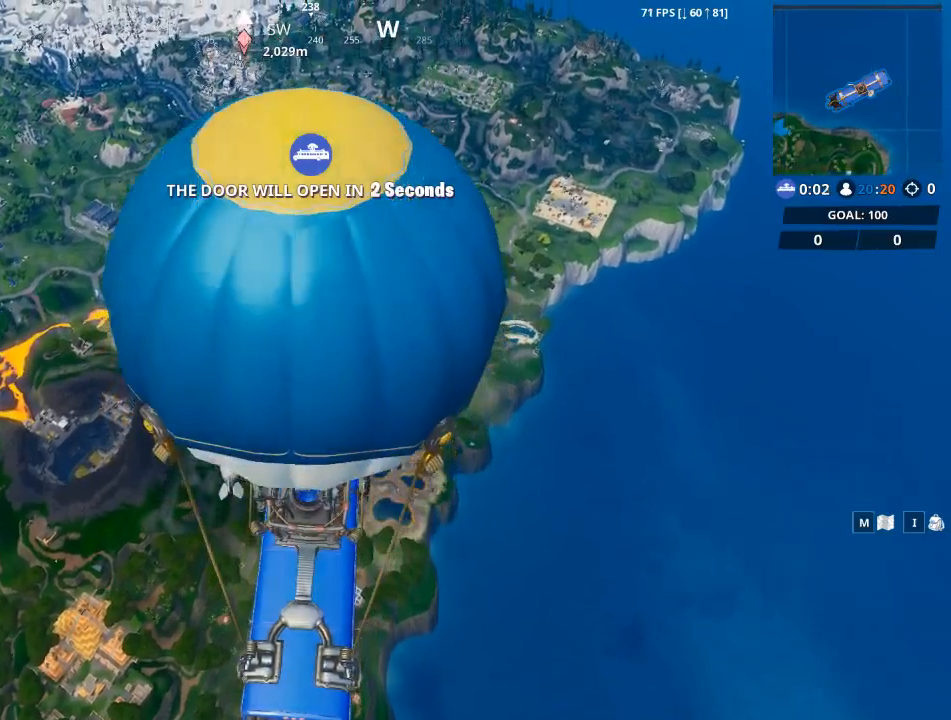
{"keys": [], "mouse": [], "mouse_move": "still", "events": []}
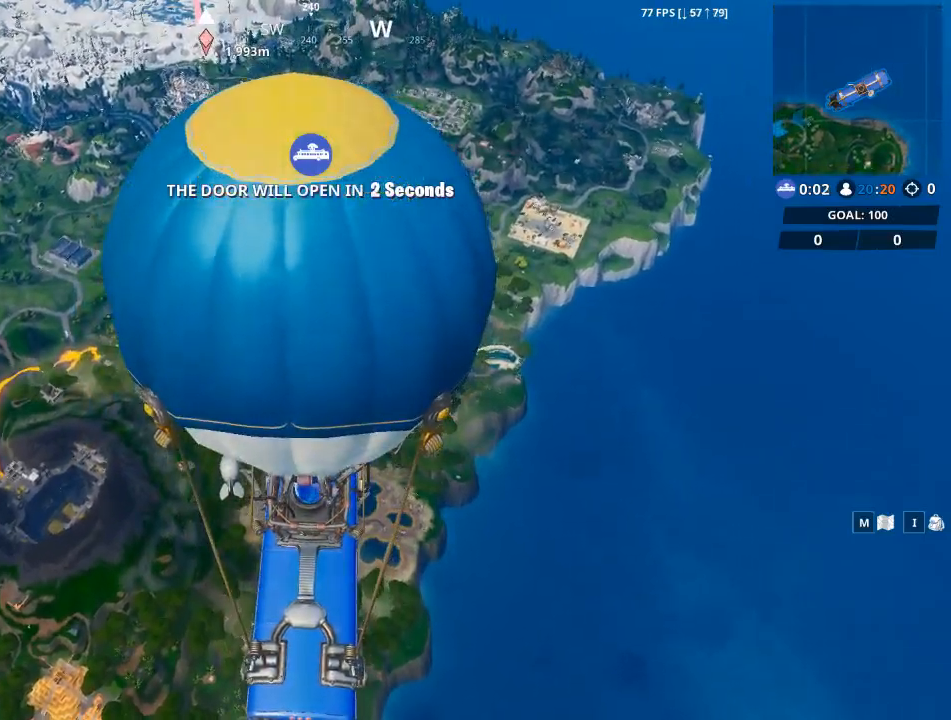
{"keys": [], "mouse": [], "mouse_move": "left", "events": []}
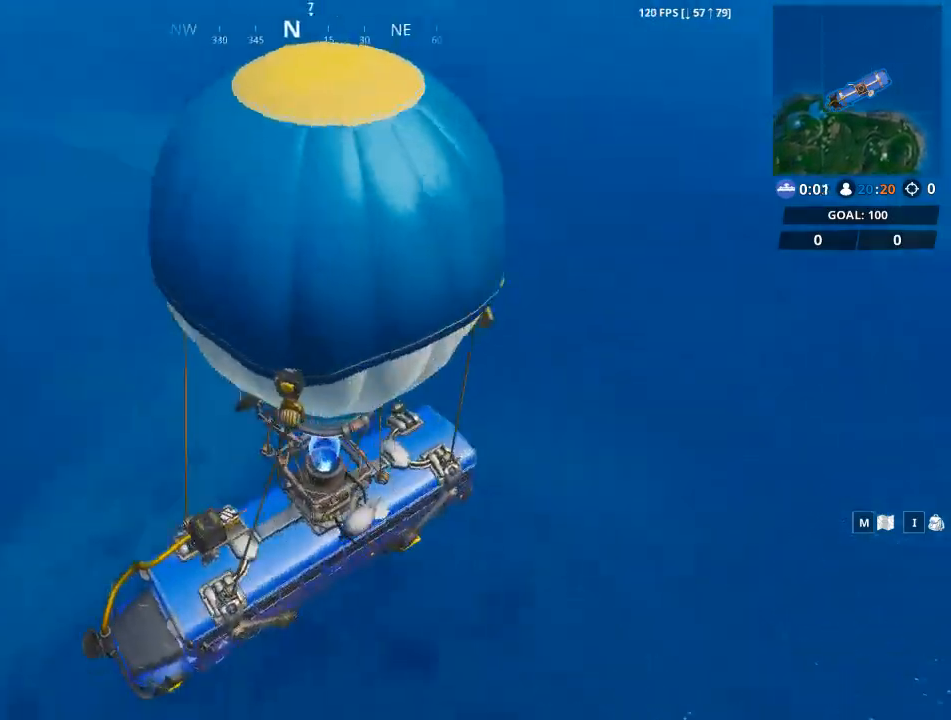
{"keys": [], "mouse": [], "mouse_move": "still", "events": []}
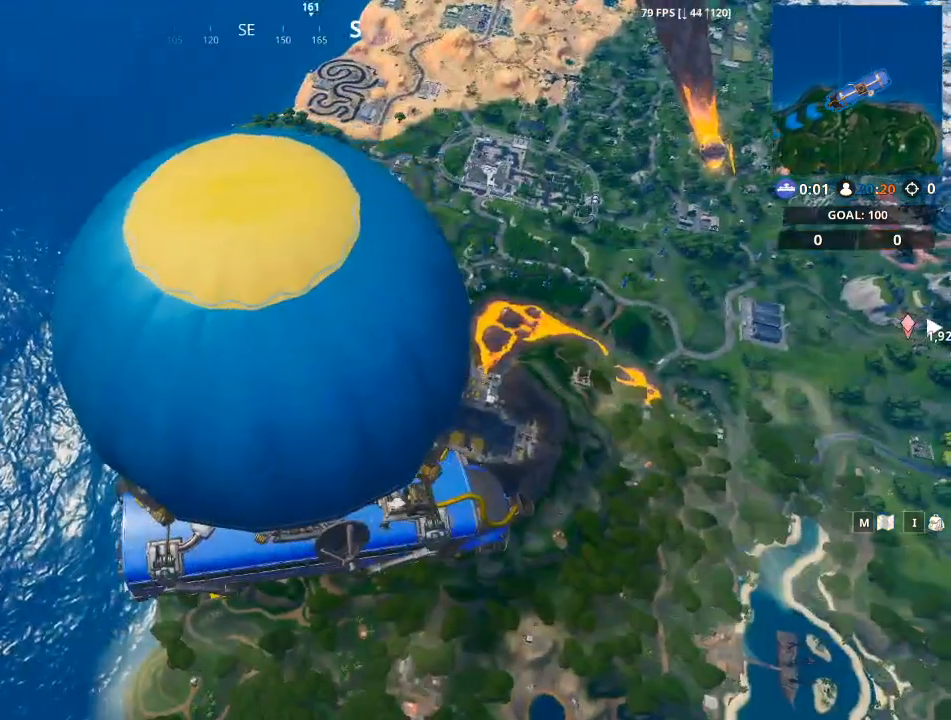
{"keys": [], "mouse": [], "mouse_move": "up-left", "events": []}
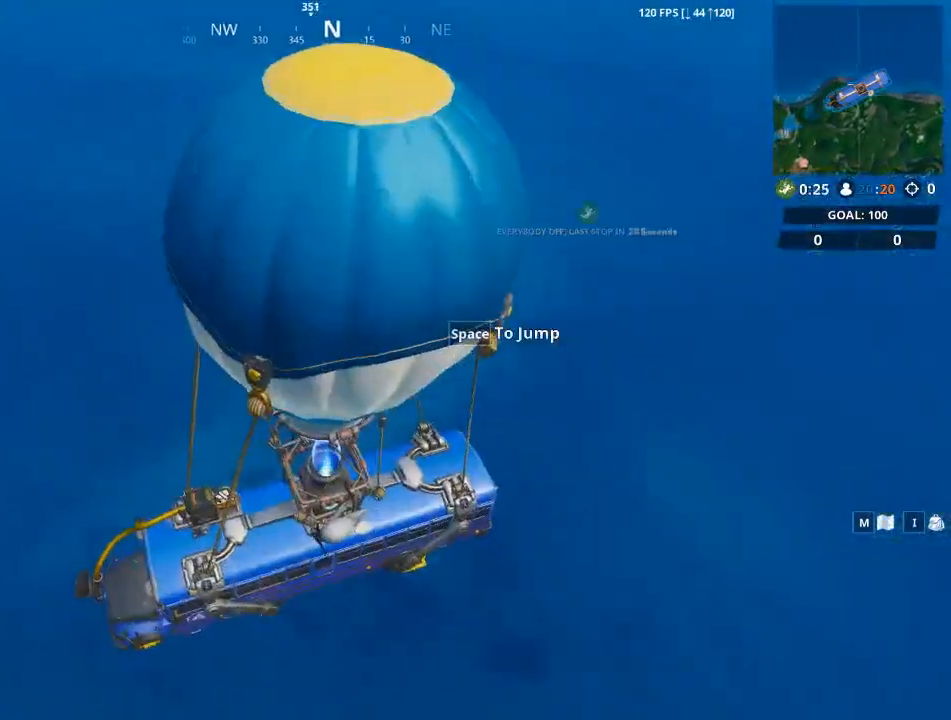
{"keys": [], "mouse": [], "mouse_move": "still", "events": []}
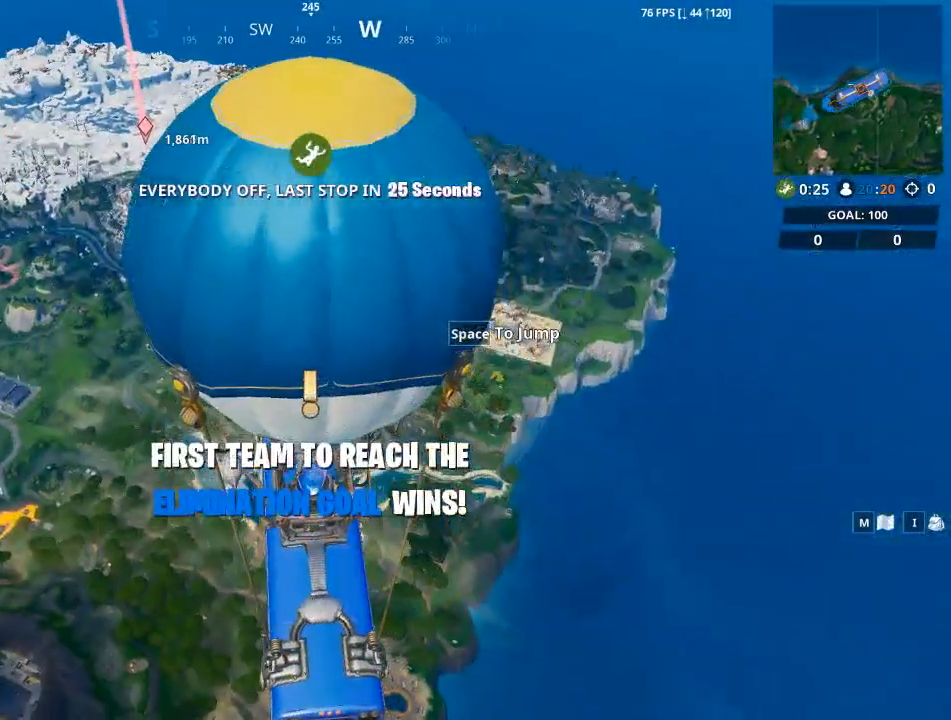
{"keys": [], "mouse": [], "mouse_move": "still", "events": []}
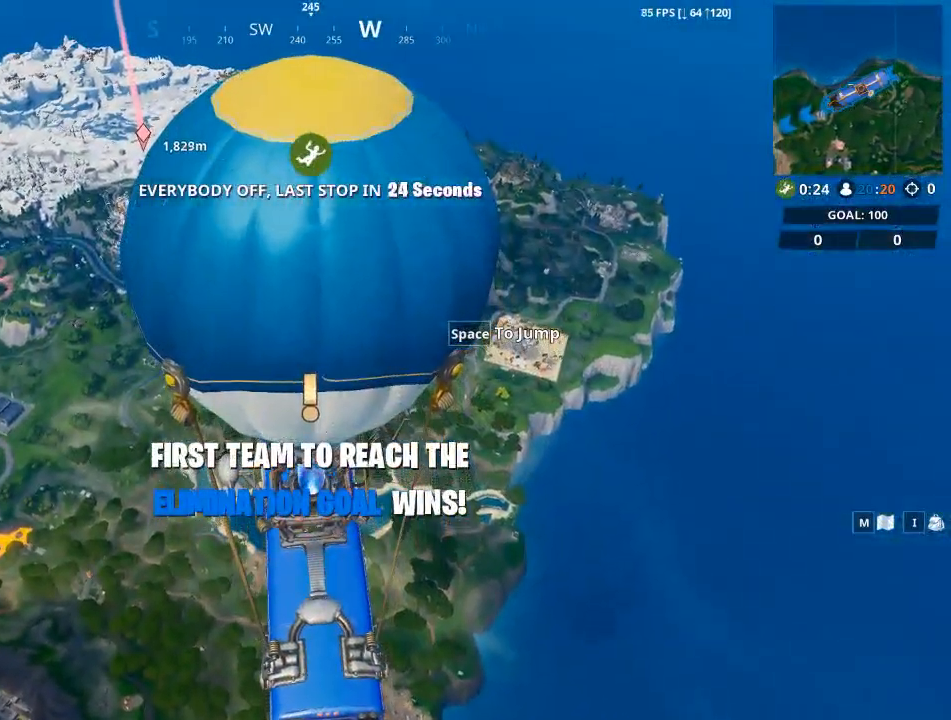
{"keys": [], "mouse": [], "mouse_move": "still", "events": []}
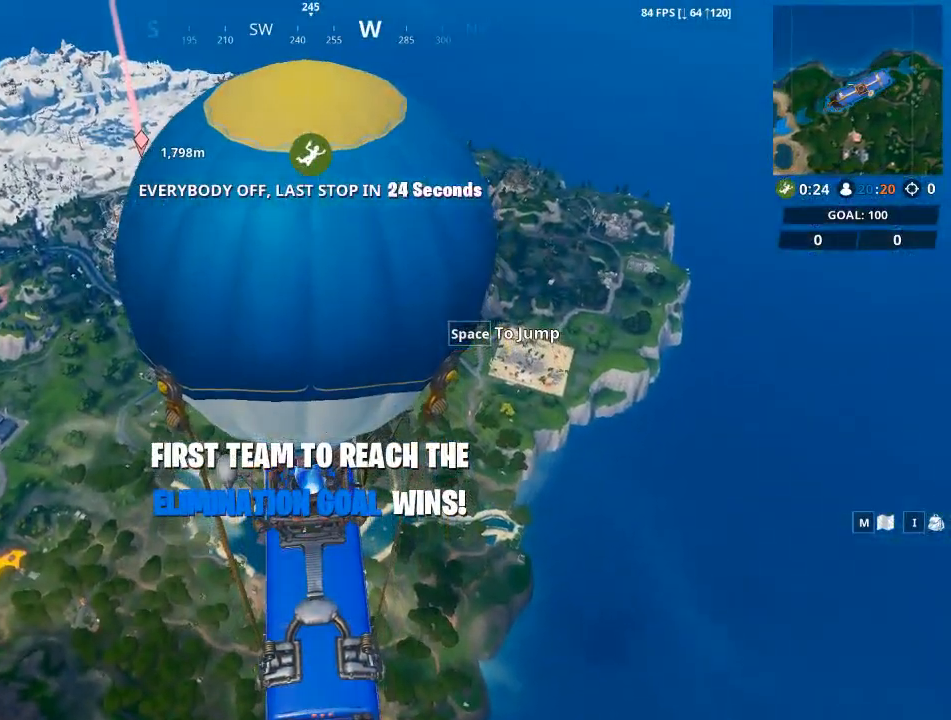
{"keys": [], "mouse": [], "mouse_move": "still", "events": []}
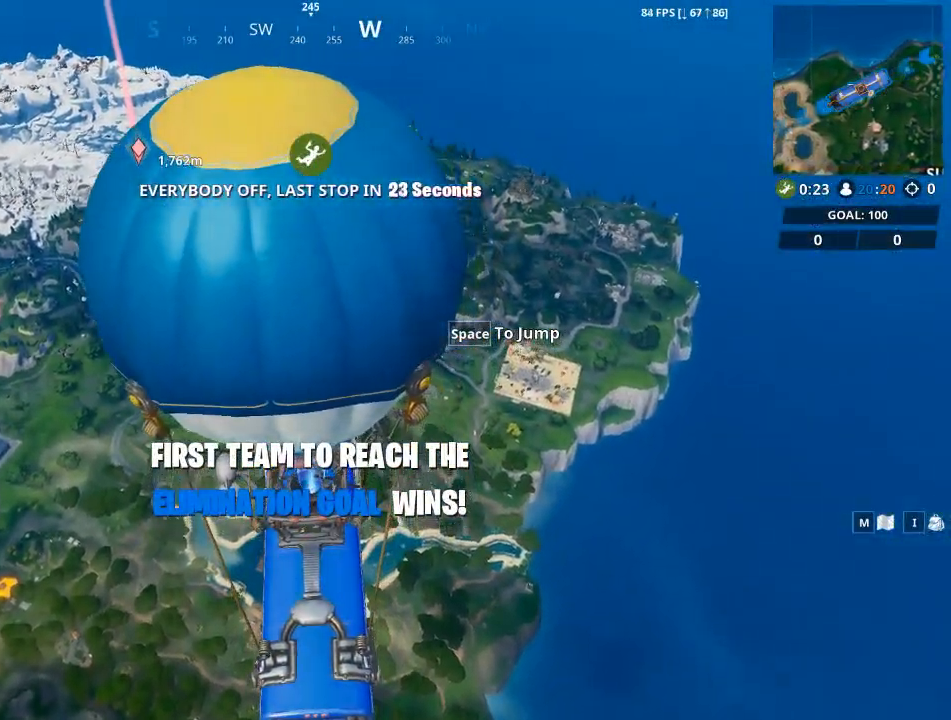
{"keys": [], "mouse": [], "mouse_move": "still", "events": []}
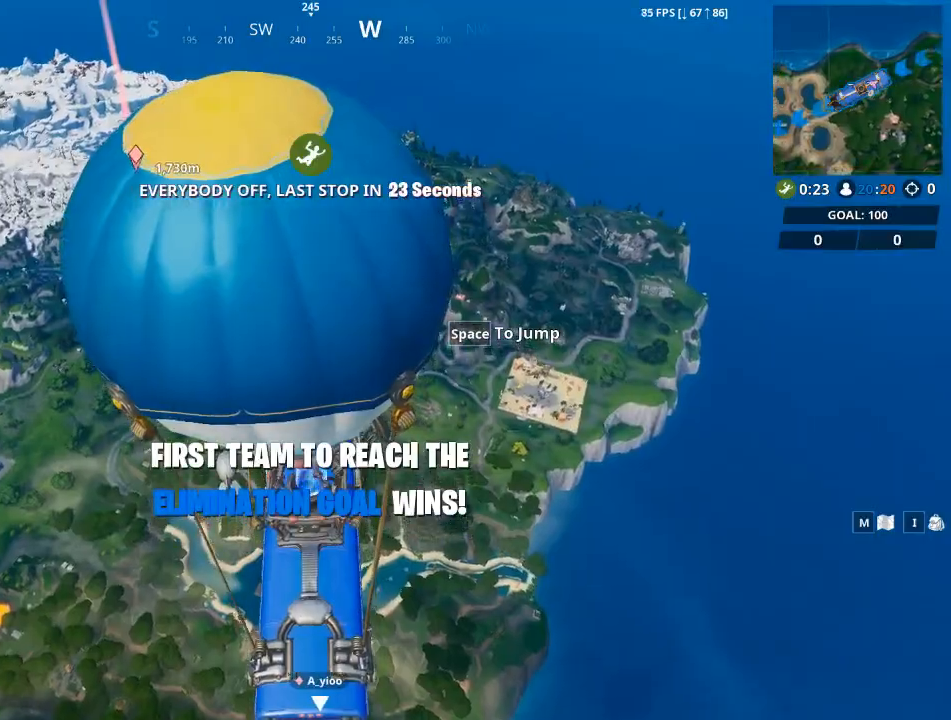
{"keys": [], "mouse": [], "mouse_move": "still", "events": []}
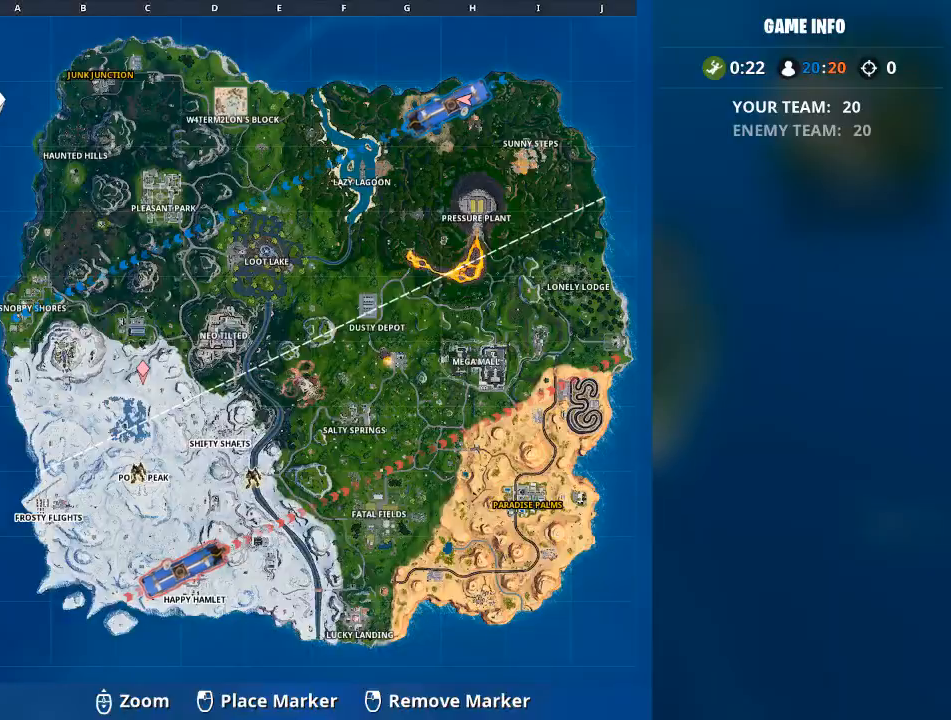
{"keys": [], "mouse": [], "mouse_move": "still", "events": []}
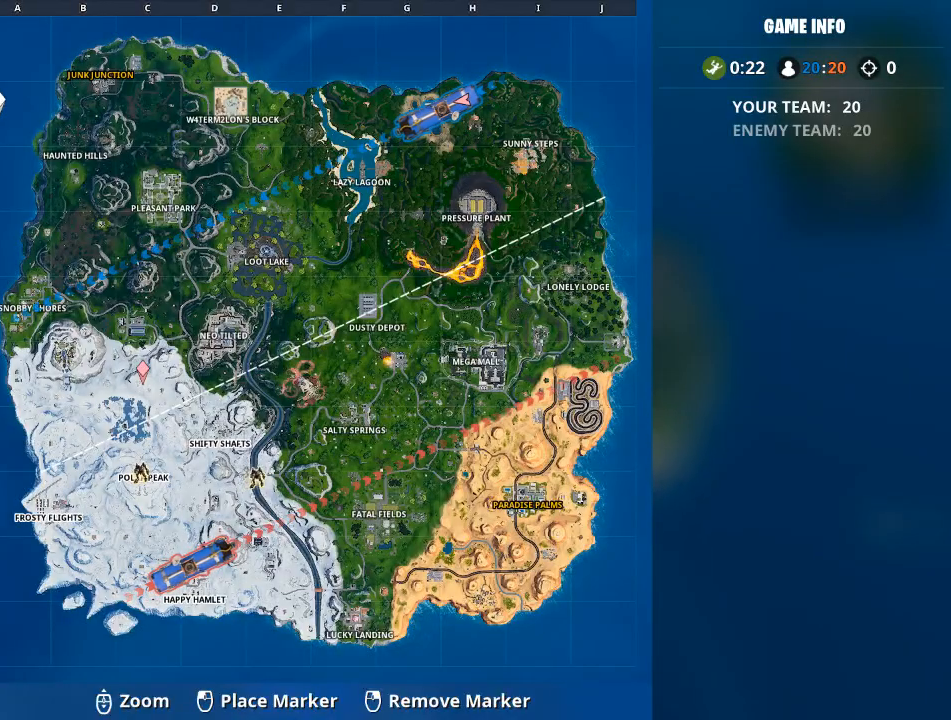
{"keys": [], "mouse": [], "mouse_move": "down", "events": []}